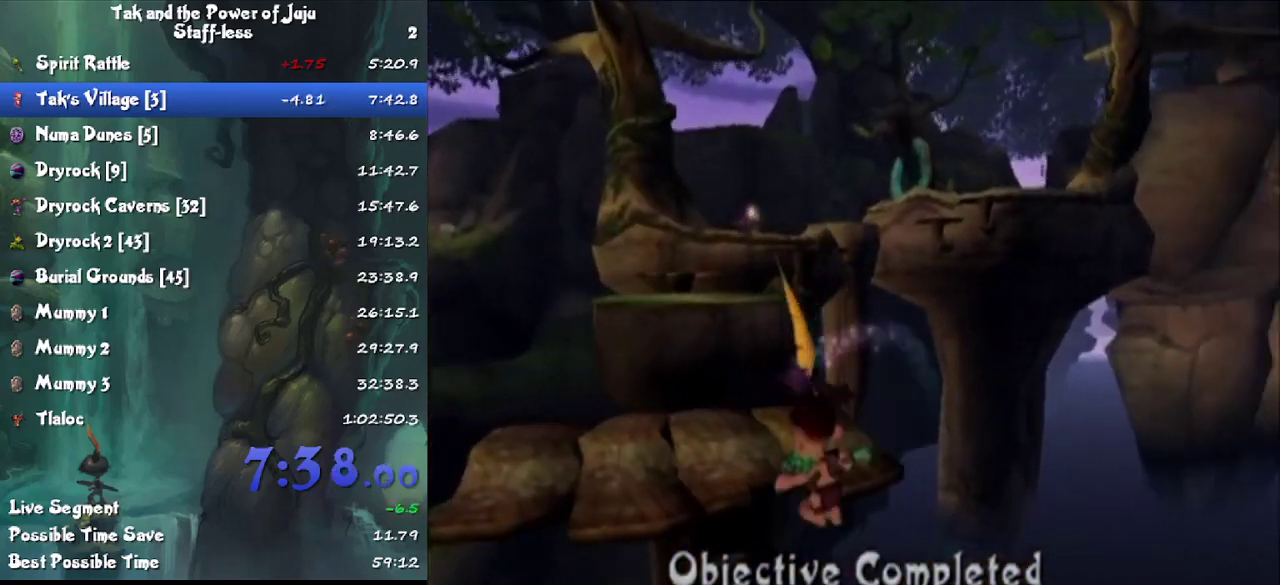
Gameplay with a controller; each line is a JSON object with the inputs held at the frame after it. "events" lists button and stick changes between this image and that frame as [ms after this image, input, new state], when the widget could be followed in between. Not read: L3 R3.
{"buttons": [], "left_stick": "up", "right_stick": "center", "events": [[100, "right_stick", "center"], [300, "L1", "down"], [367, "CROSS", "down"], [467, "CROSS", "up"], [500, "L1", "up"]]}
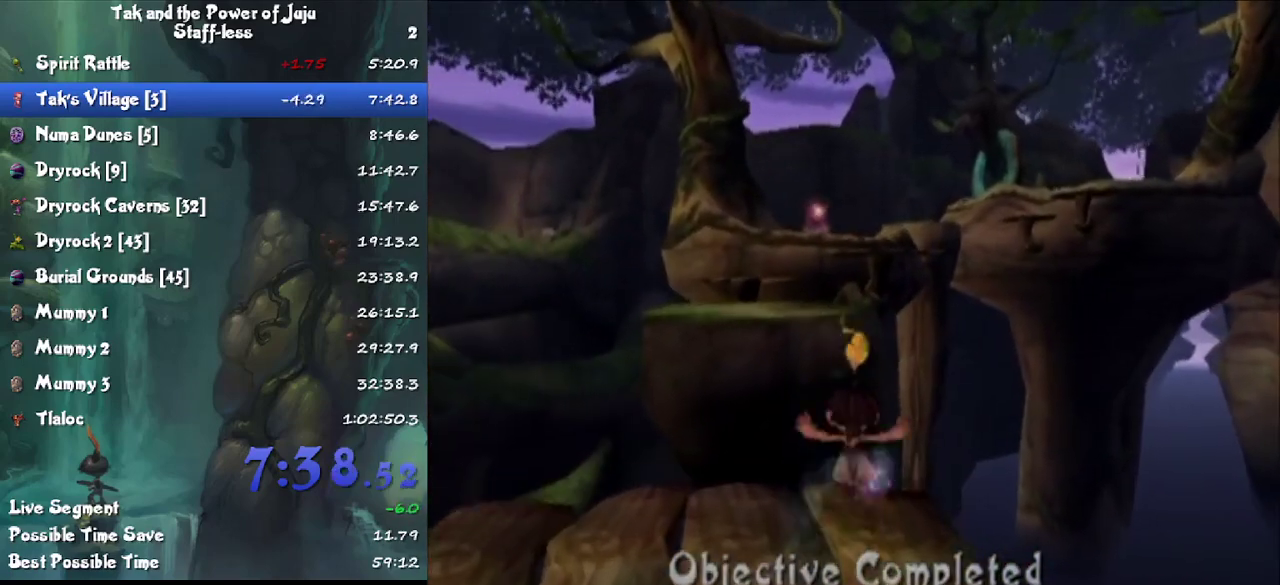
{"buttons": [], "left_stick": "up", "right_stick": "center", "events": [[133, "CROSS", "down"], [200, "CROSS", "up"], [333, "right_stick", "right"], [400, "right_stick", "center"]]}
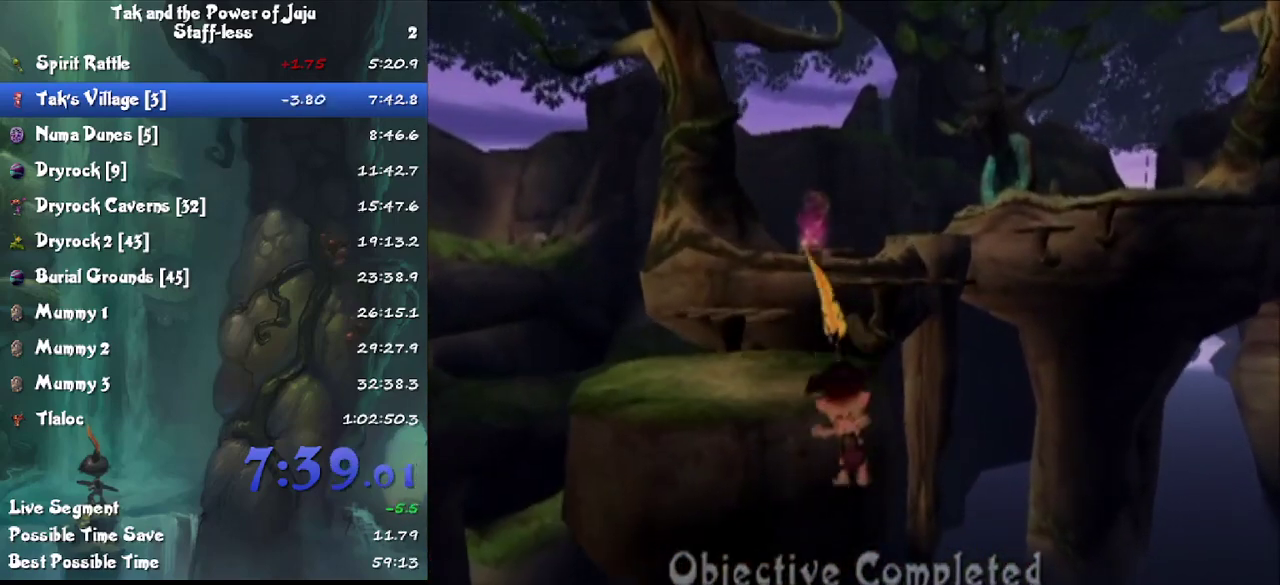
{"buttons": [], "left_stick": "up", "right_stick": "center", "events": [[67, "CROSS", "down"], [133, "CROSS", "up"]]}
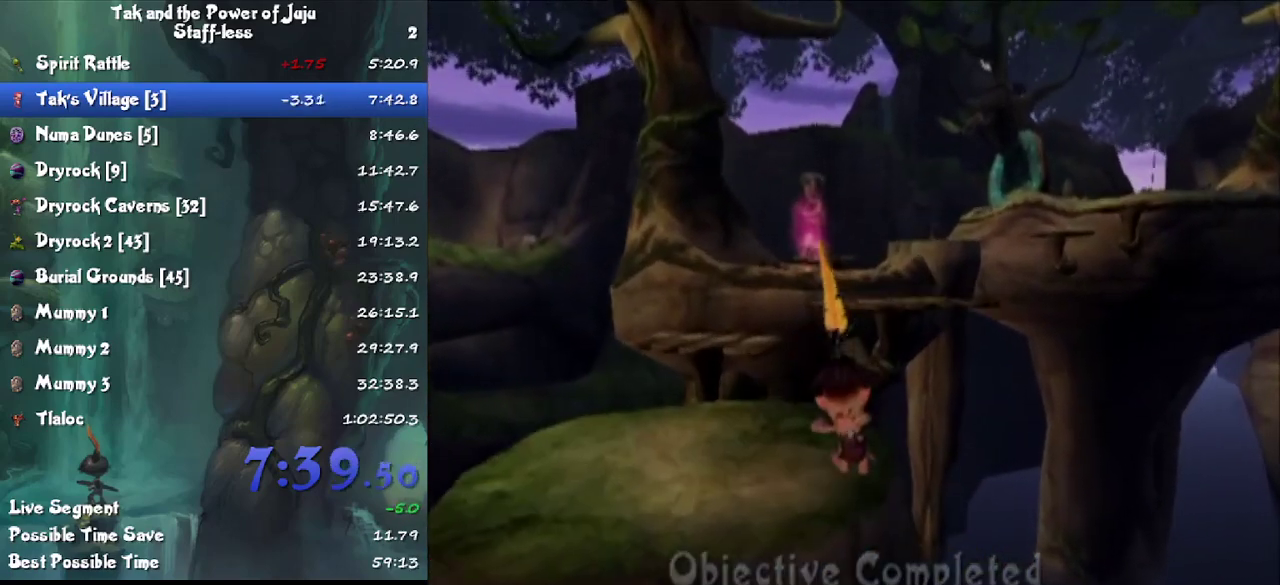
{"buttons": [], "left_stick": "up", "right_stick": "center", "events": [[233, "L1", "down"], [267, "CROSS", "down"], [400, "CROSS", "up"], [400, "L1", "up"]]}
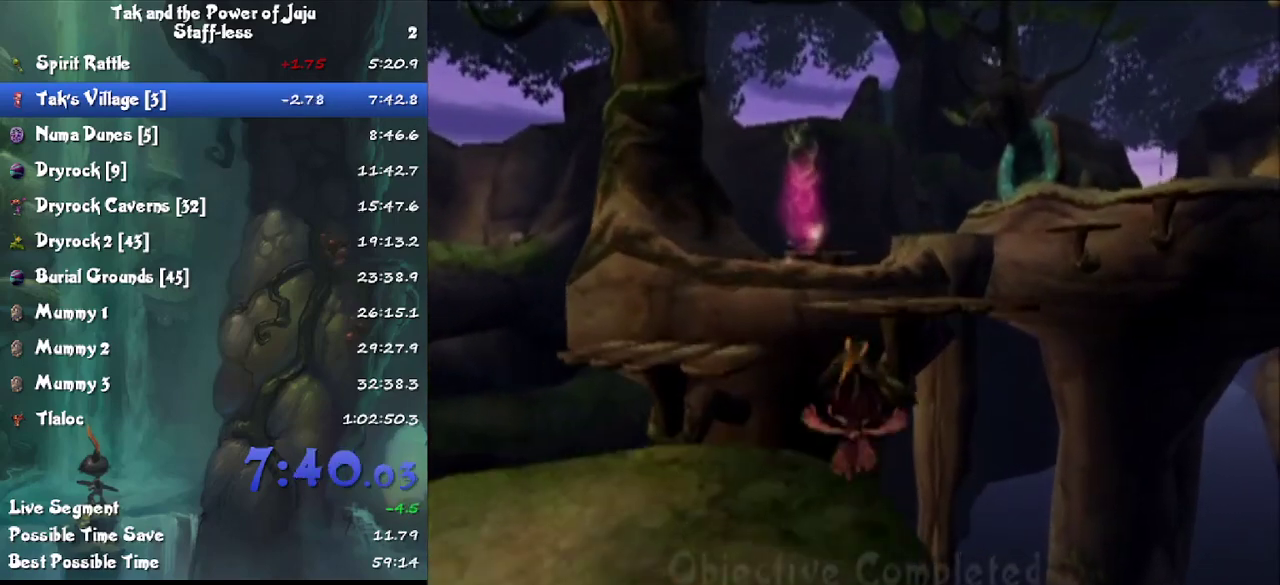
{"buttons": [], "left_stick": "up", "right_stick": "center", "events": [[67, "CROSS", "down"], [200, "CROSS", "up"]]}
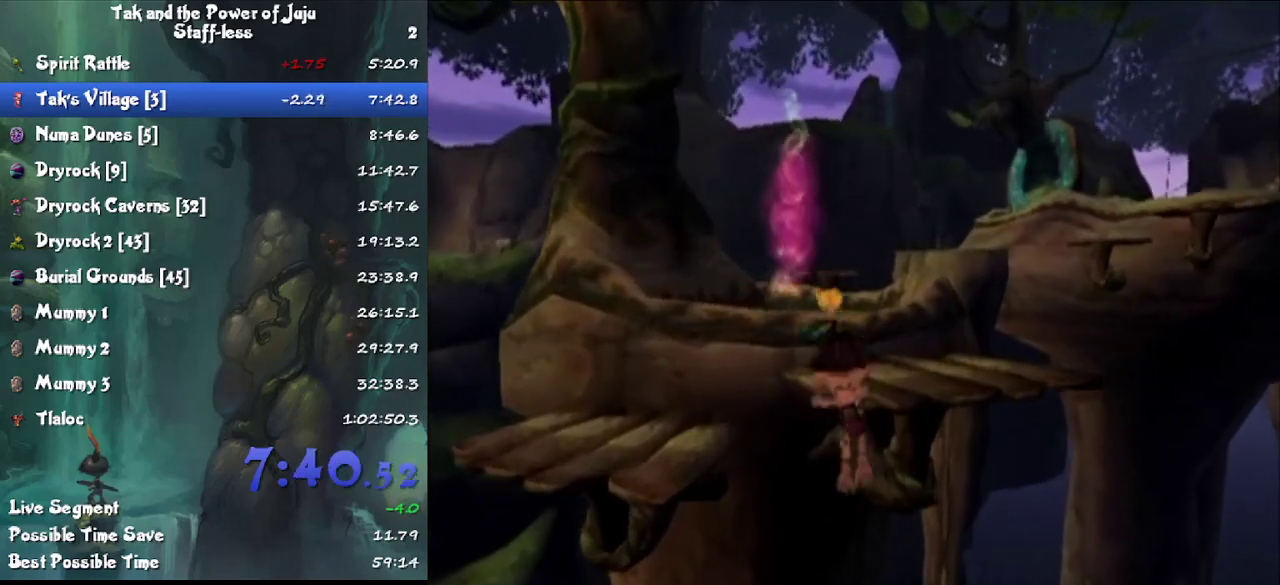
{"buttons": [], "left_stick": "up", "right_stick": "center", "events": [[33, "CROSS", "down"], [100, "CROSS", "up"], [300, "right_stick", "right"], [467, "right_stick", "center"]]}
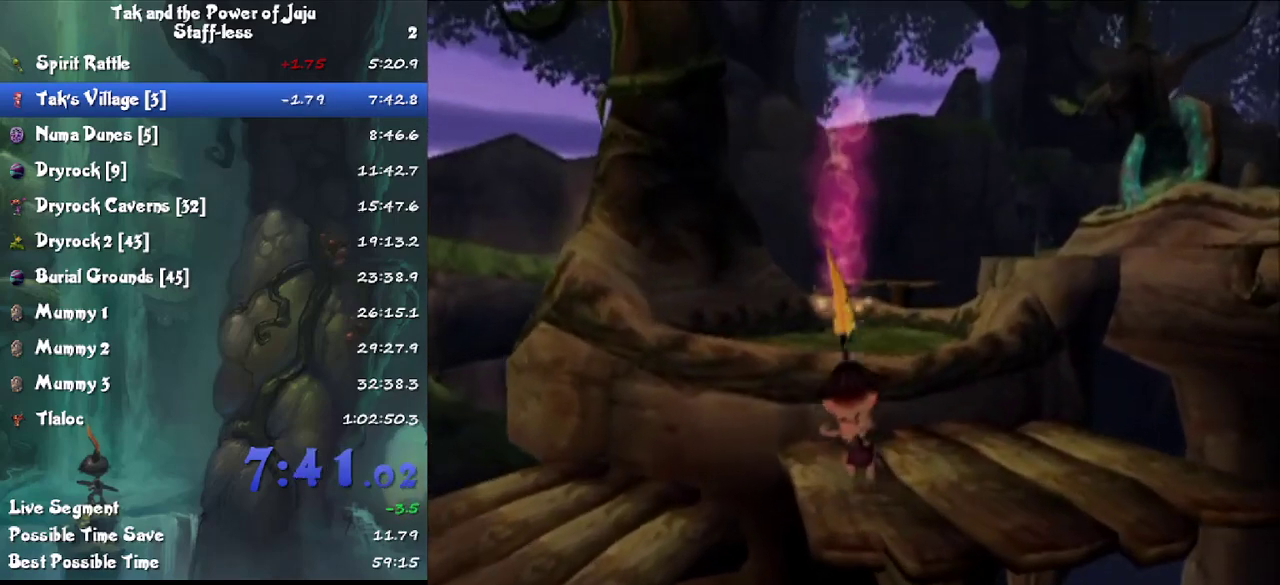
{"buttons": [], "left_stick": "up", "right_stick": "center", "events": [[233, "CROSS", "down"], [300, "CROSS", "up"]]}
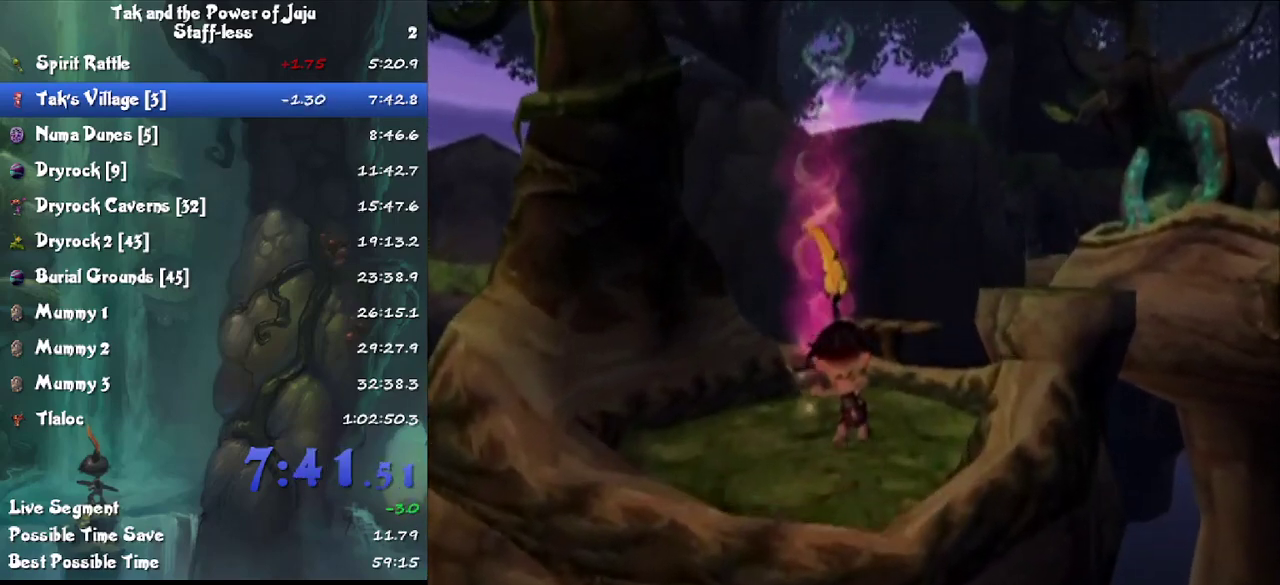
{"buttons": [], "left_stick": "up", "right_stick": "right", "events": [[100, "right_stick", "right"], [233, "right_stick", "center"], [467, "right_stick", "right"]]}
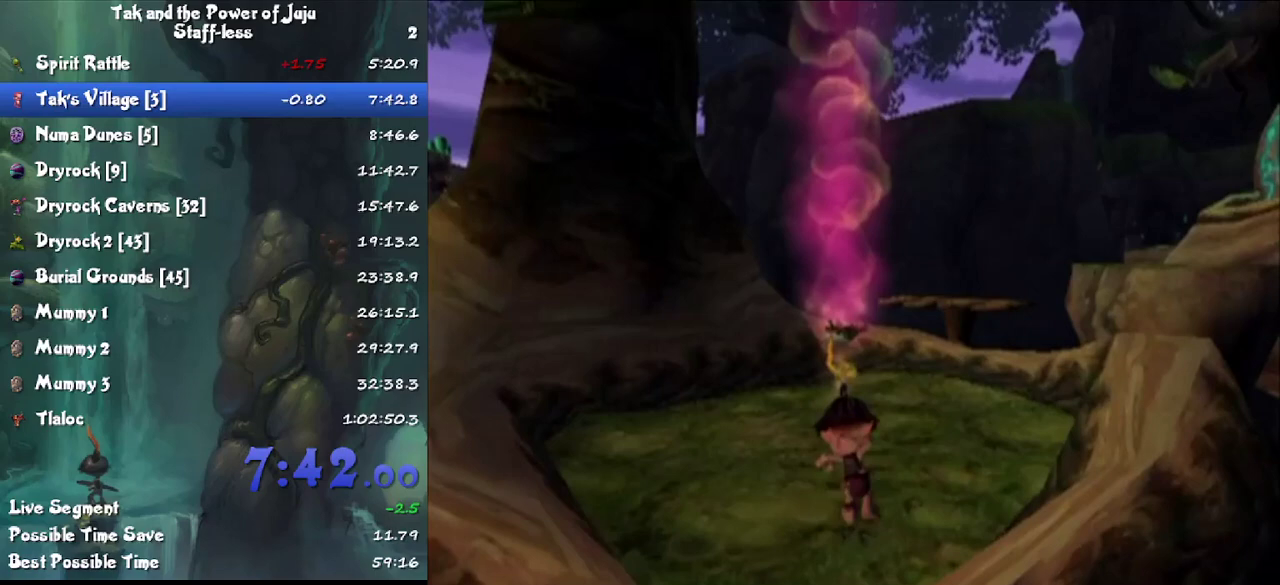
{"buttons": ["CROSS", "L1"], "left_stick": "up", "right_stick": "center", "events": [[67, "right_stick", "center"], [467, "L1", "down"], [500, "CROSS", "down"]]}
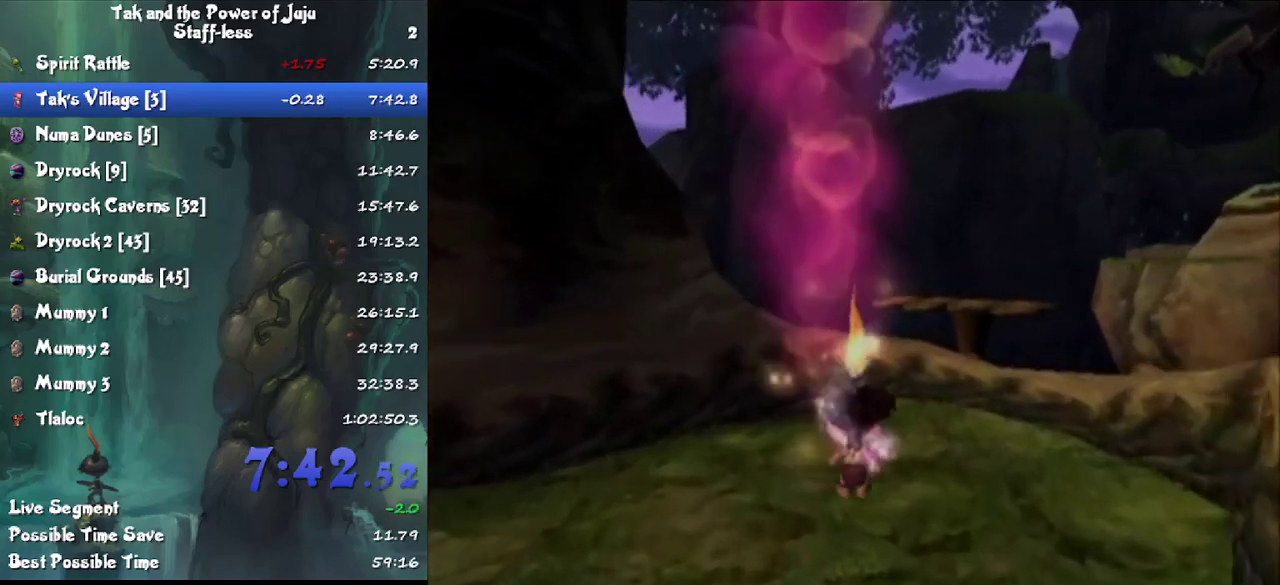
{"buttons": [], "left_stick": "up", "right_stick": "center", "events": [[100, "CROSS", "up"], [167, "L1", "up"], [267, "CROSS", "down"], [333, "CROSS", "up"], [400, "CROSS", "down"], [467, "CROSS", "up"]]}
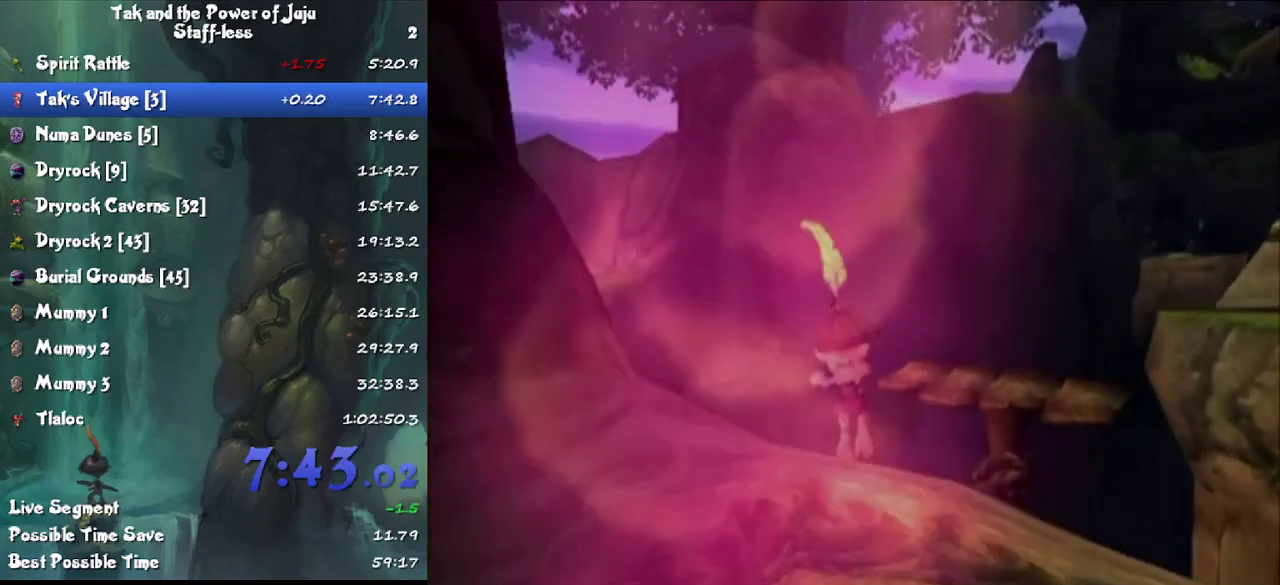
{"buttons": ["R2"], "left_stick": "up", "right_stick": "center", "events": [[233, "R2", "down"]]}
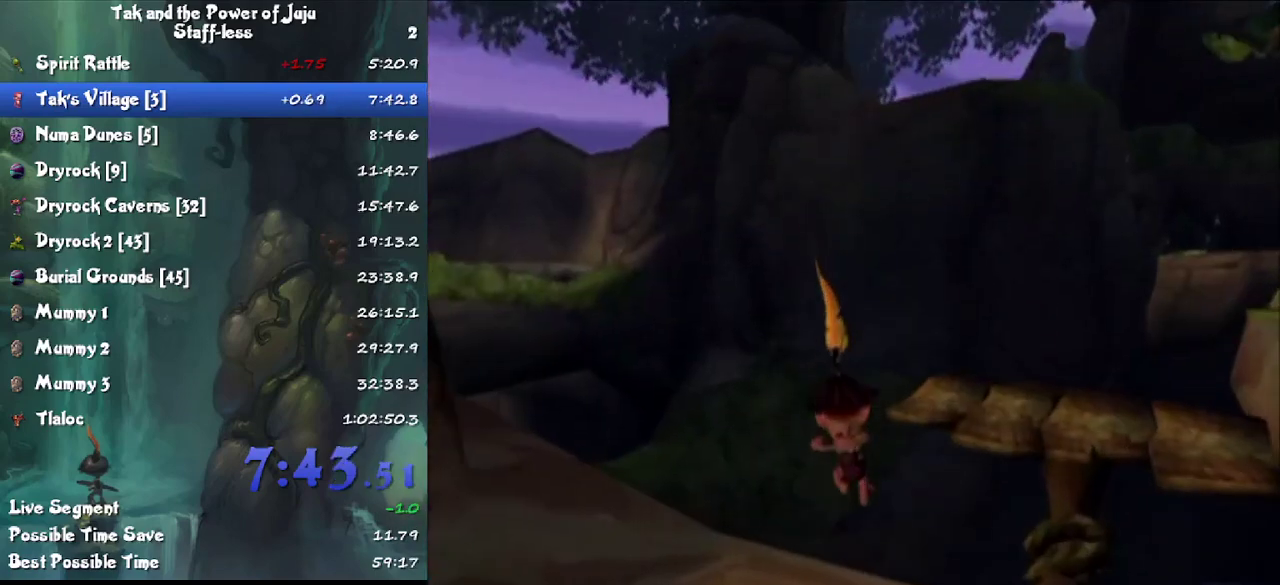
{"buttons": ["R2"], "left_stick": "center", "right_stick": "center", "events": [[467, "left_stick", "center"]]}
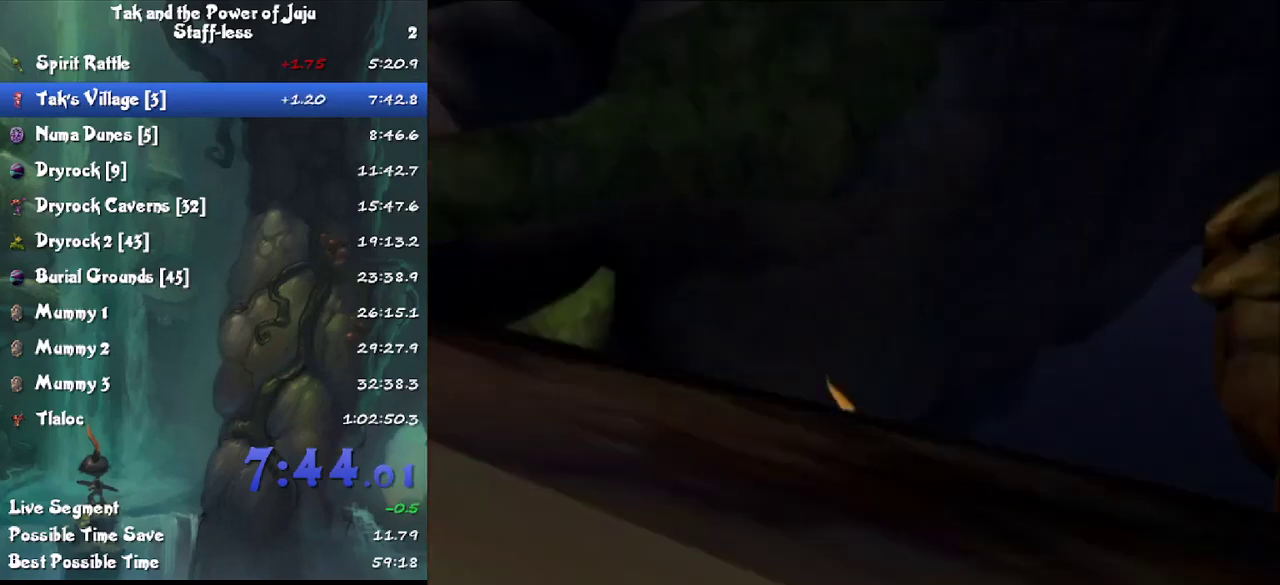
{"buttons": ["R2"], "left_stick": "center", "right_stick": "center", "events": []}
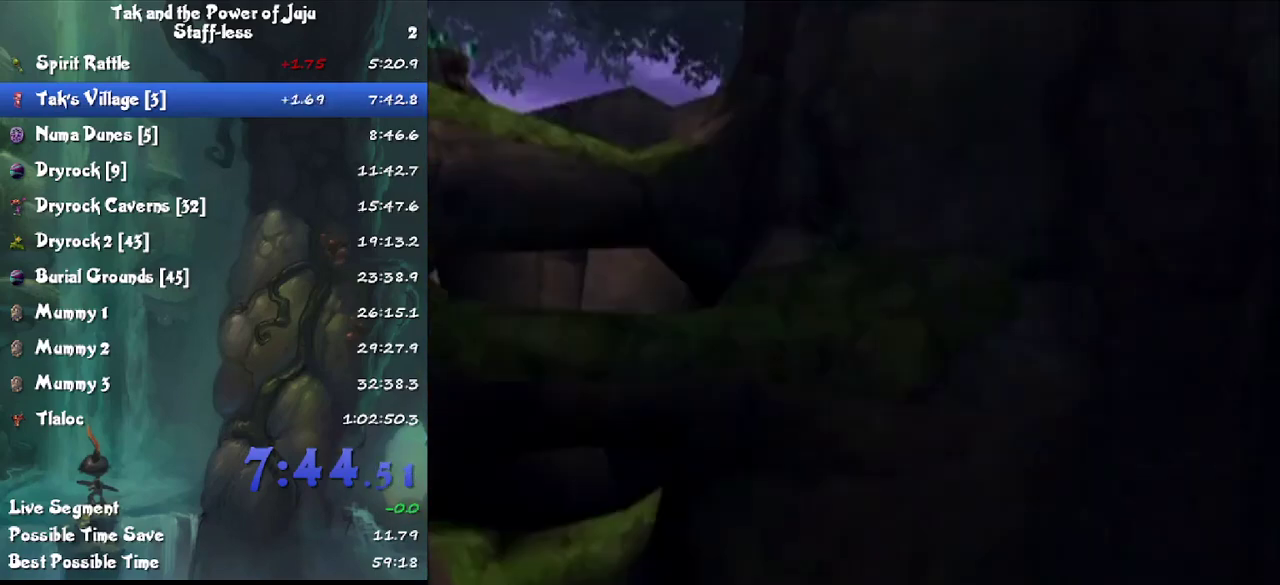
{"buttons": ["R2"], "left_stick": "center", "right_stick": "center", "events": []}
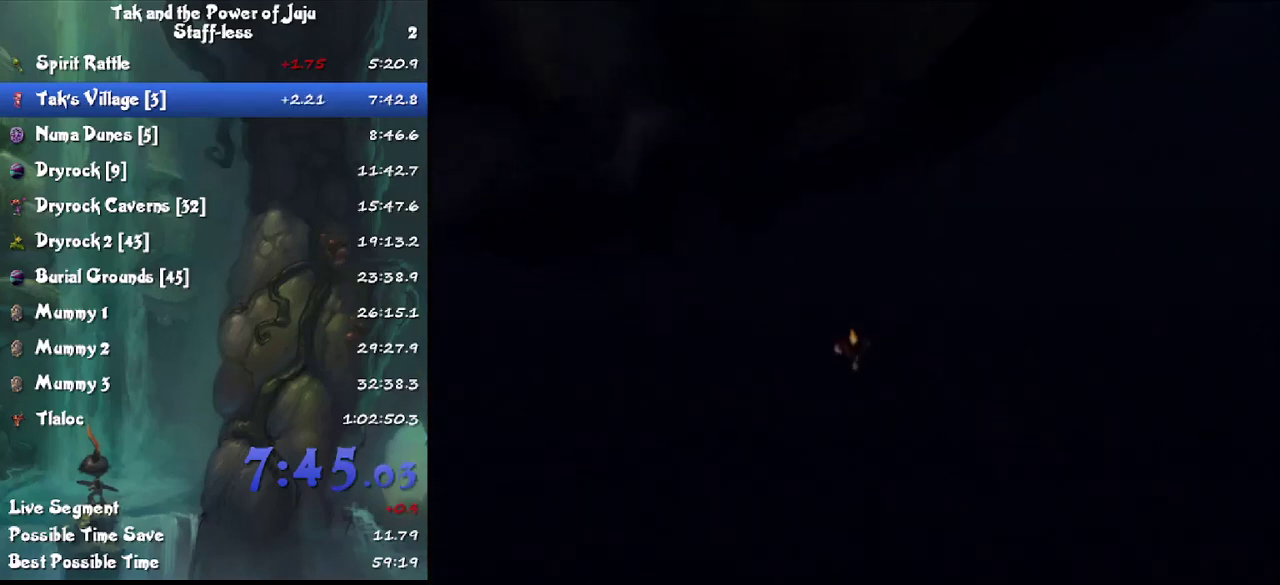
{"buttons": ["R2", "DPAD_RIGHT"], "left_stick": "down", "right_stick": "center", "events": [[500, "DPAD_RIGHT", "down"], [500, "left_stick", "down"]]}
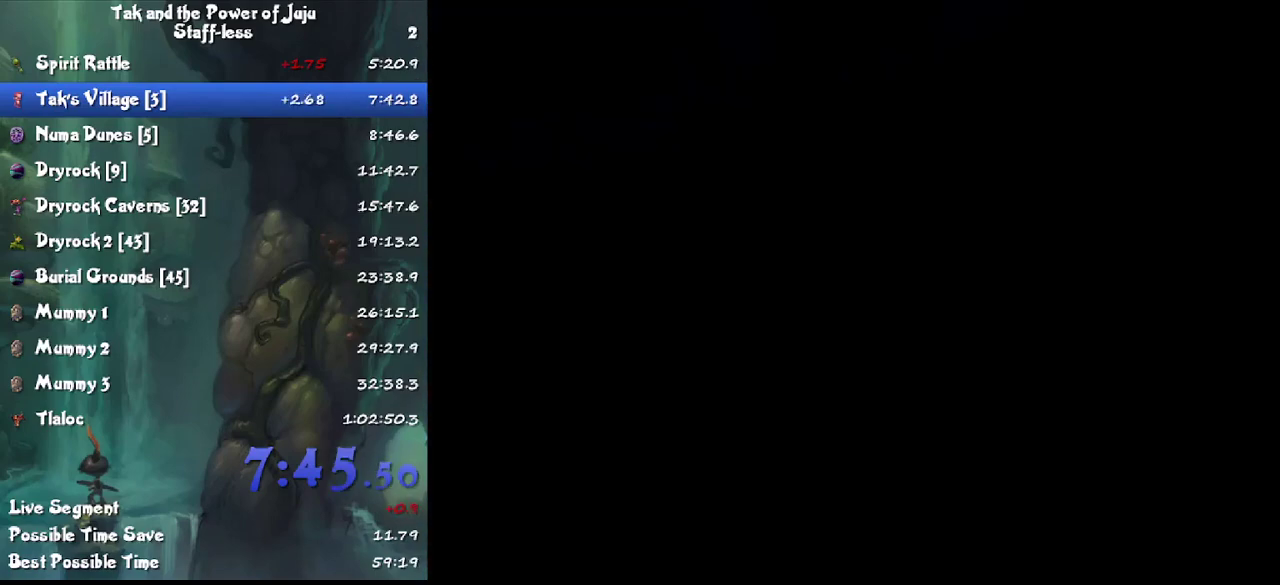
{"buttons": [], "left_stick": "down", "right_stick": "center", "events": [[100, "DPAD_UP", "down"], [167, "DPAD_RIGHT", "up"], [167, "DPAD_UP", "up"], [367, "R2", "up"]]}
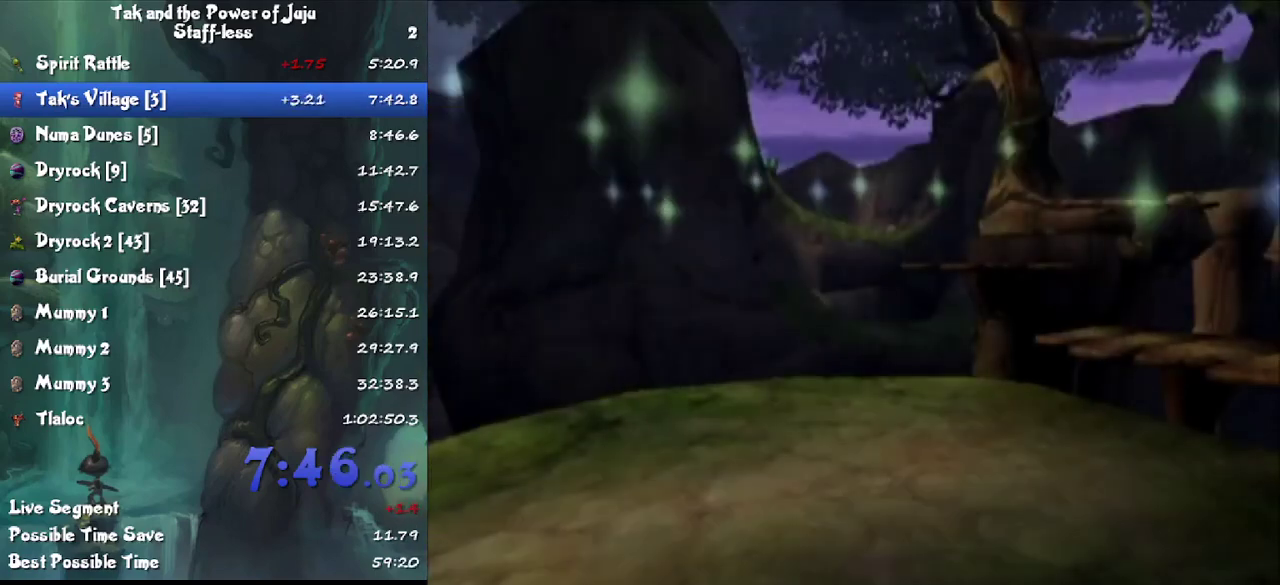
{"buttons": [], "left_stick": "down", "right_stick": "center", "events": []}
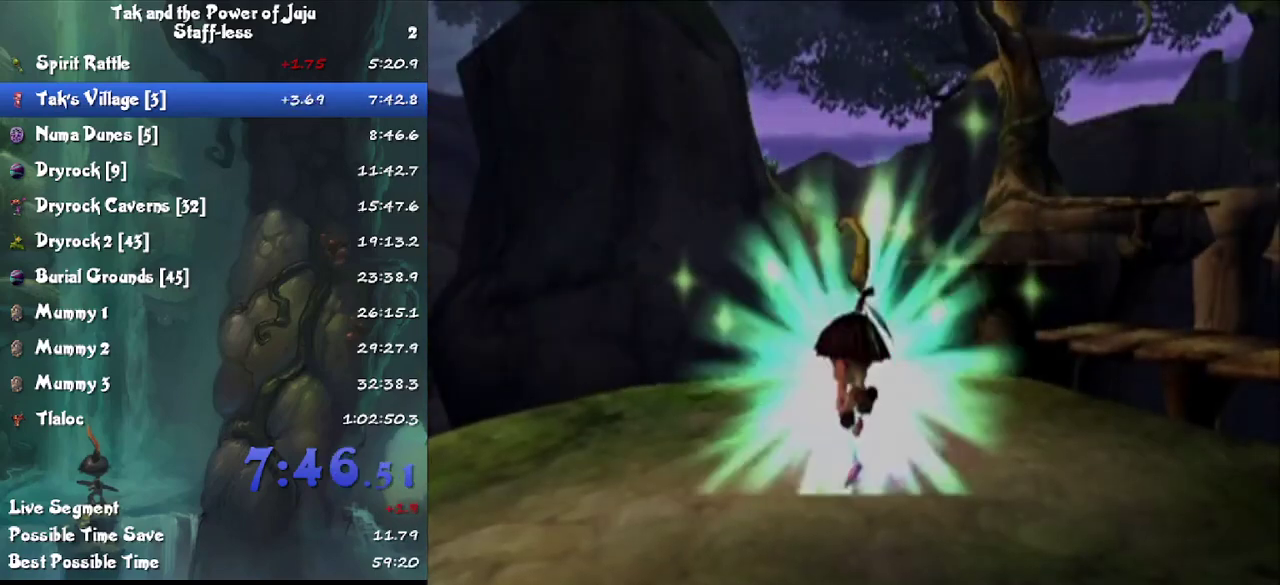
{"buttons": [], "left_stick": "down", "right_stick": "center", "events": []}
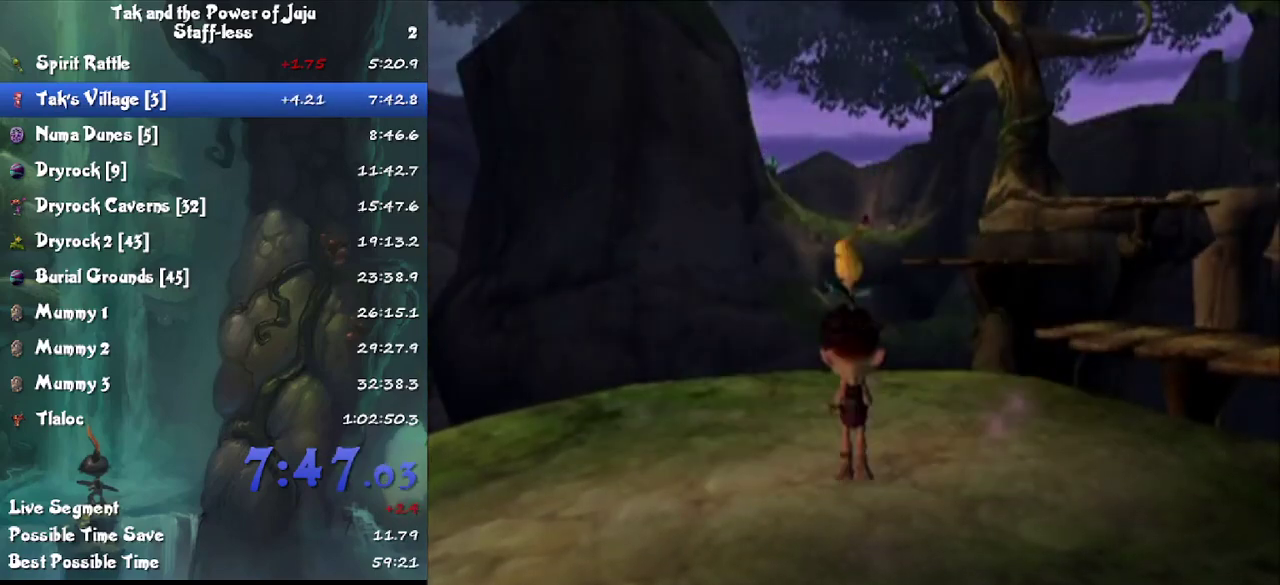
{"buttons": [], "left_stick": "down", "right_stick": "center", "events": []}
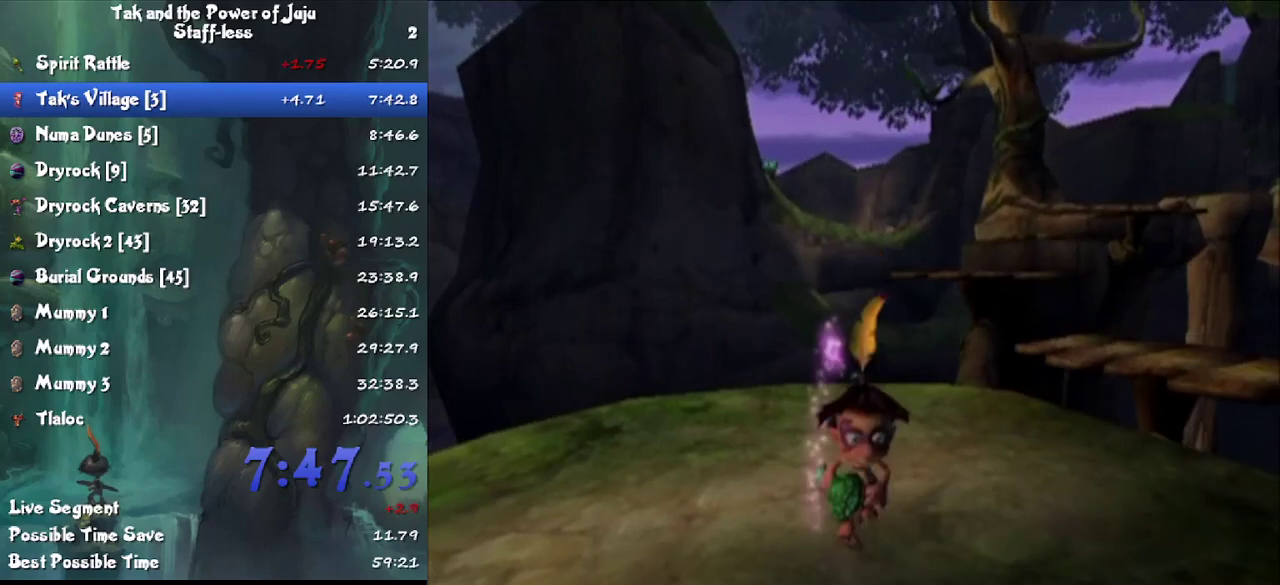
{"buttons": [], "left_stick": "down-right", "right_stick": "center", "events": [[167, "left_stick", "down-right"], [300, "CROSS", "down"], [467, "CROSS", "up"]]}
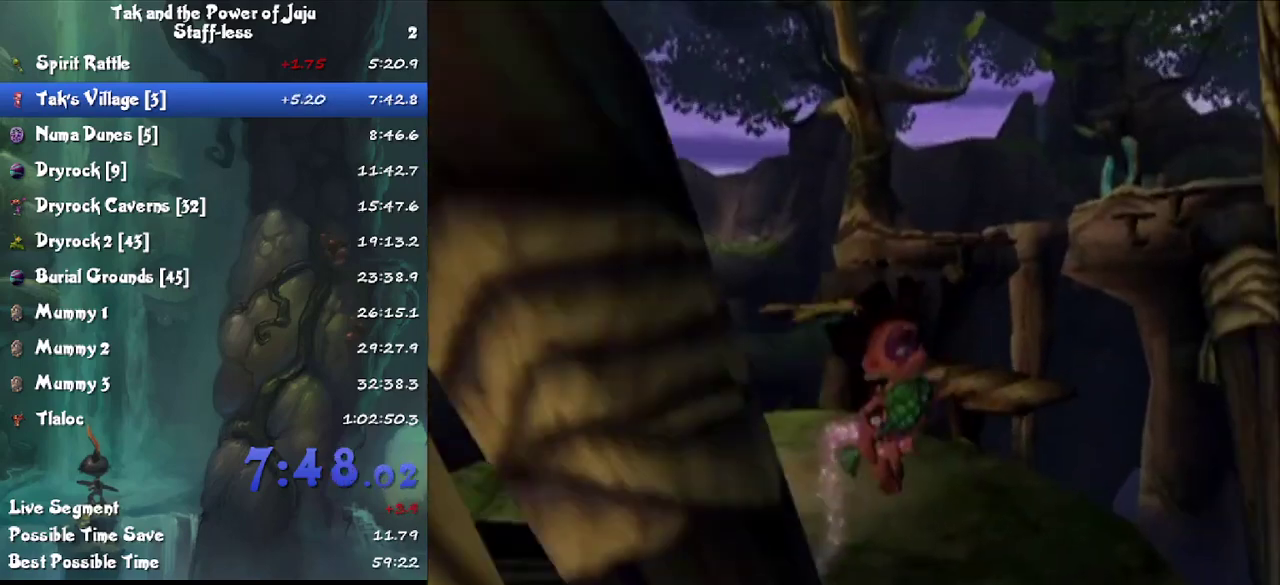
{"buttons": [], "left_stick": "down-right", "right_stick": "center", "events": [[133, "right_stick", "left"], [467, "right_stick", "center"]]}
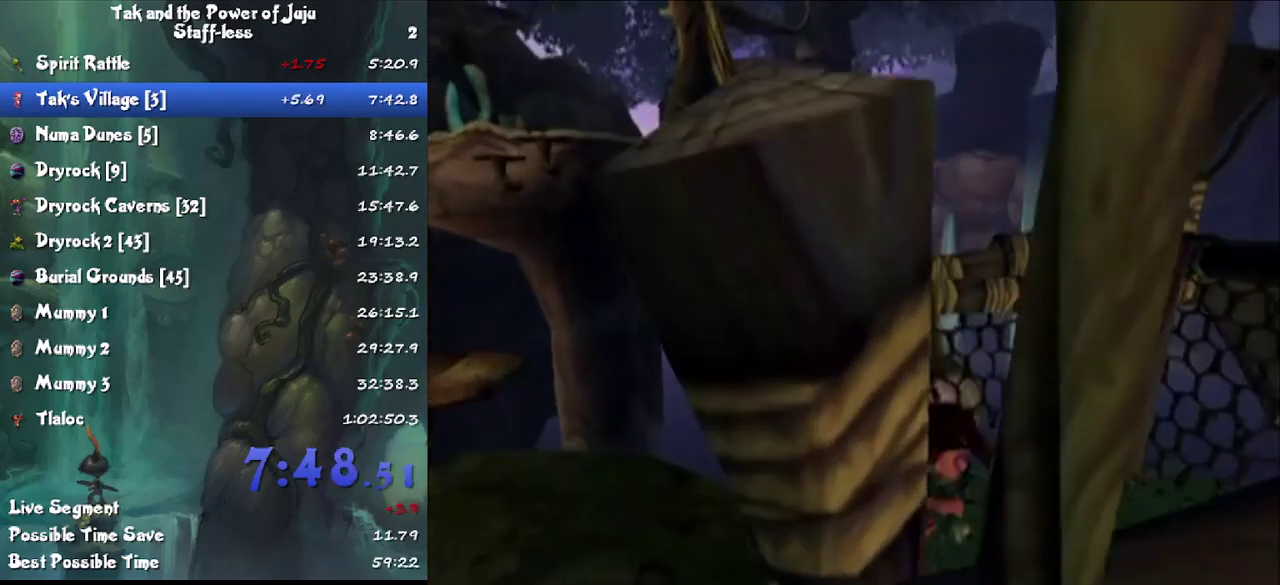
{"buttons": [], "left_stick": "center", "right_stick": "center", "events": [[133, "TRIANGLE", "down"], [200, "TRIANGLE", "up"], [200, "left_stick", "right"], [267, "TRIANGLE", "down"], [300, "left_stick", "center"], [333, "TRIANGLE", "up"]]}
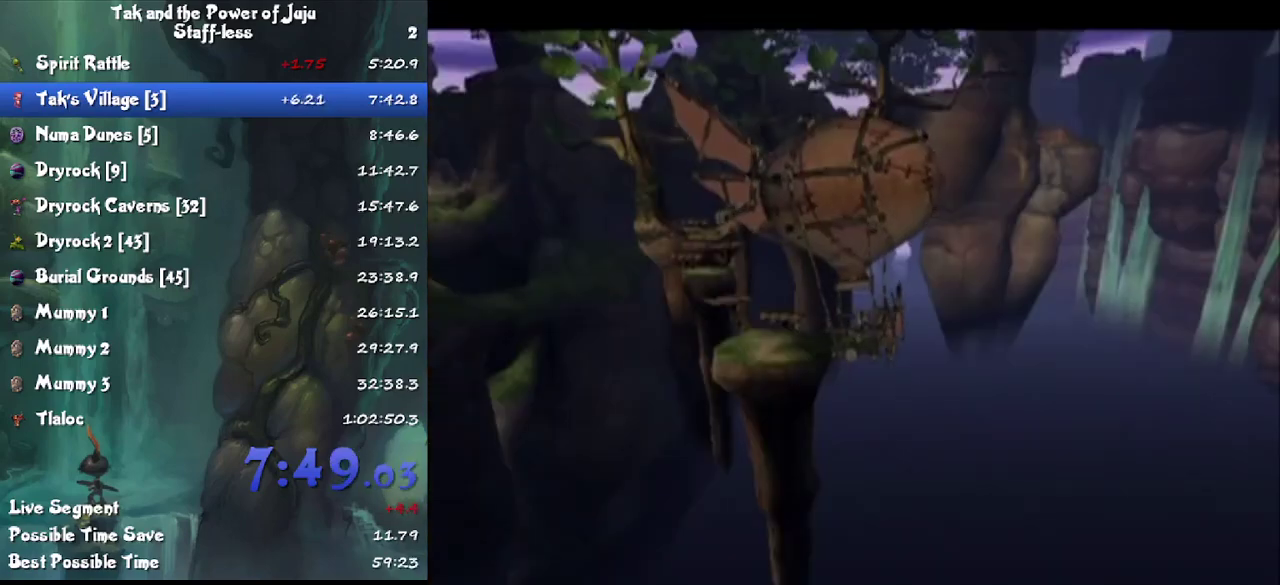
{"buttons": [], "left_stick": "center", "right_stick": "center", "events": []}
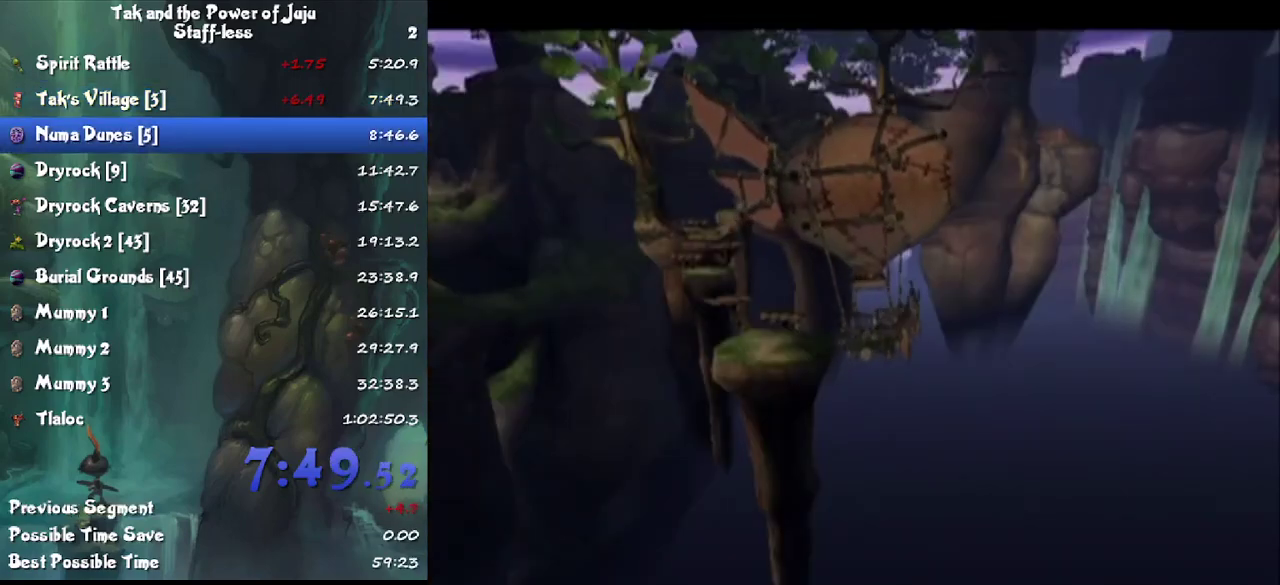
{"buttons": ["CROSS"], "left_stick": "center", "right_stick": "center", "events": [[267, "CROSS", "down"], [300, "SQUARE", "down"], [367, "SQUARE", "up"], [433, "SQUARE", "down"], [500, "SQUARE", "up"]]}
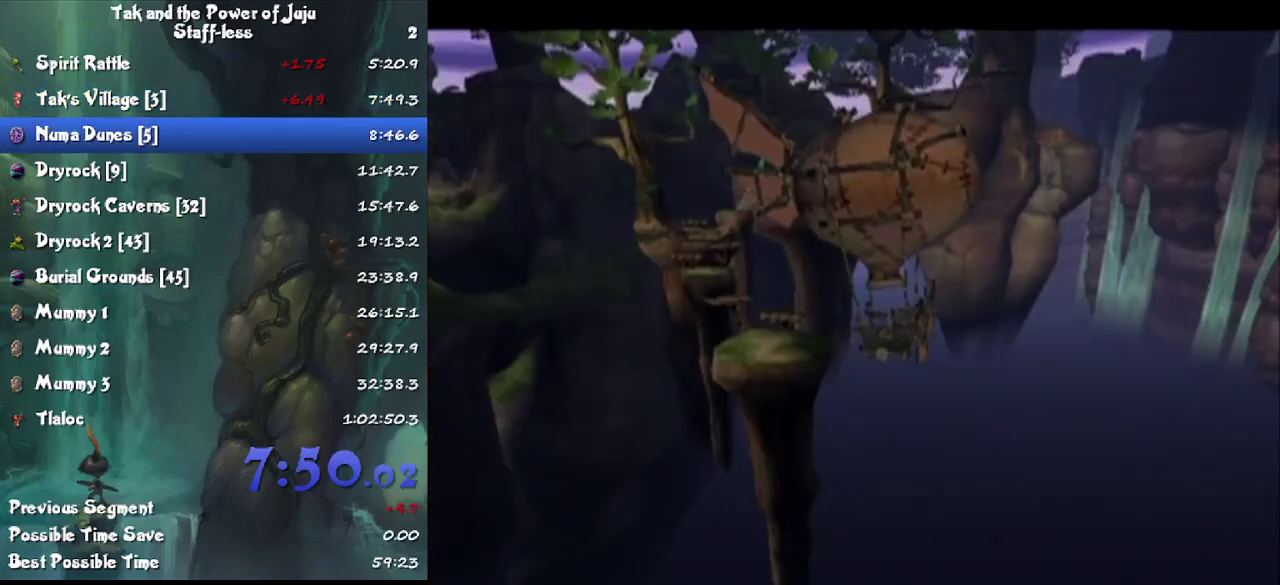
{"buttons": ["CROSS"], "left_stick": "center", "right_stick": "center", "events": [[167, "SQUARE", "down"], [333, "CROSS", "up"], [433, "CROSS", "down"], [433, "SQUARE", "up"]]}
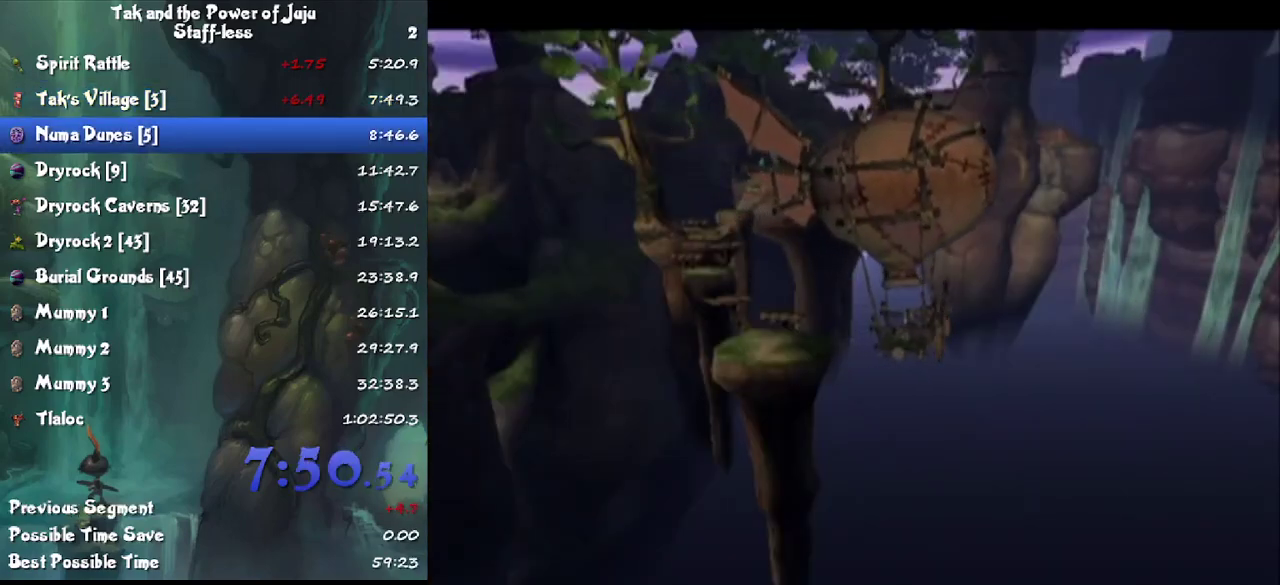
{"buttons": ["CROSS", "SQUARE"], "left_stick": "center", "right_stick": "center", "events": [[33, "SQUARE", "down"], [200, "SQUARE", "up"], [300, "SQUARE", "down"]]}
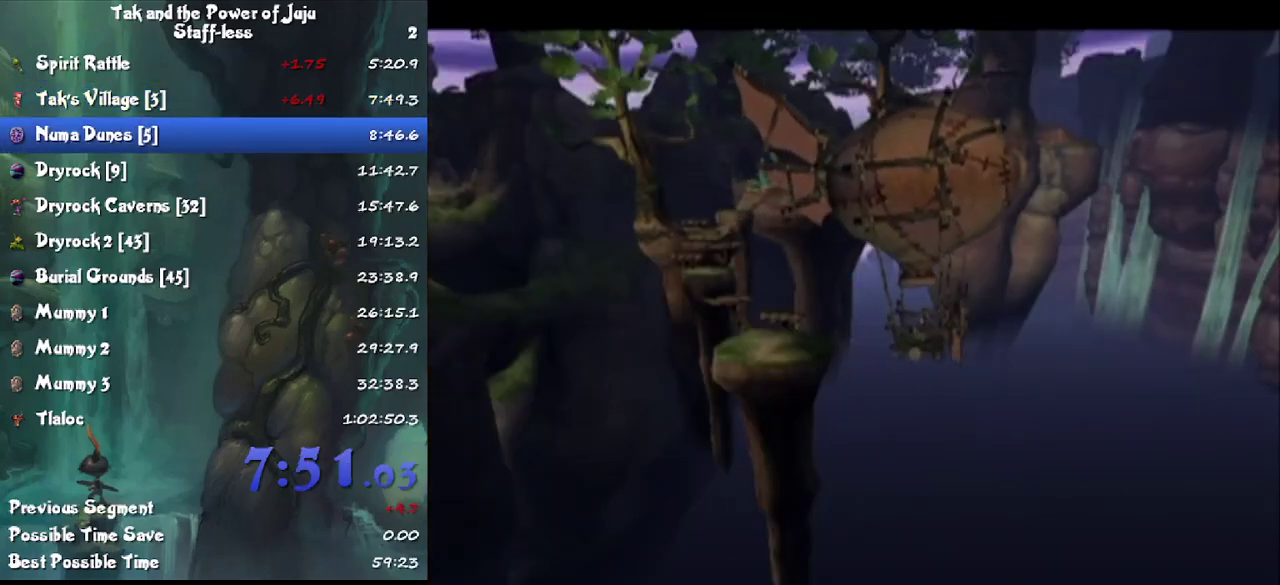
{"buttons": ["CROSS", "SQUARE"], "left_stick": "center", "right_stick": "center"}
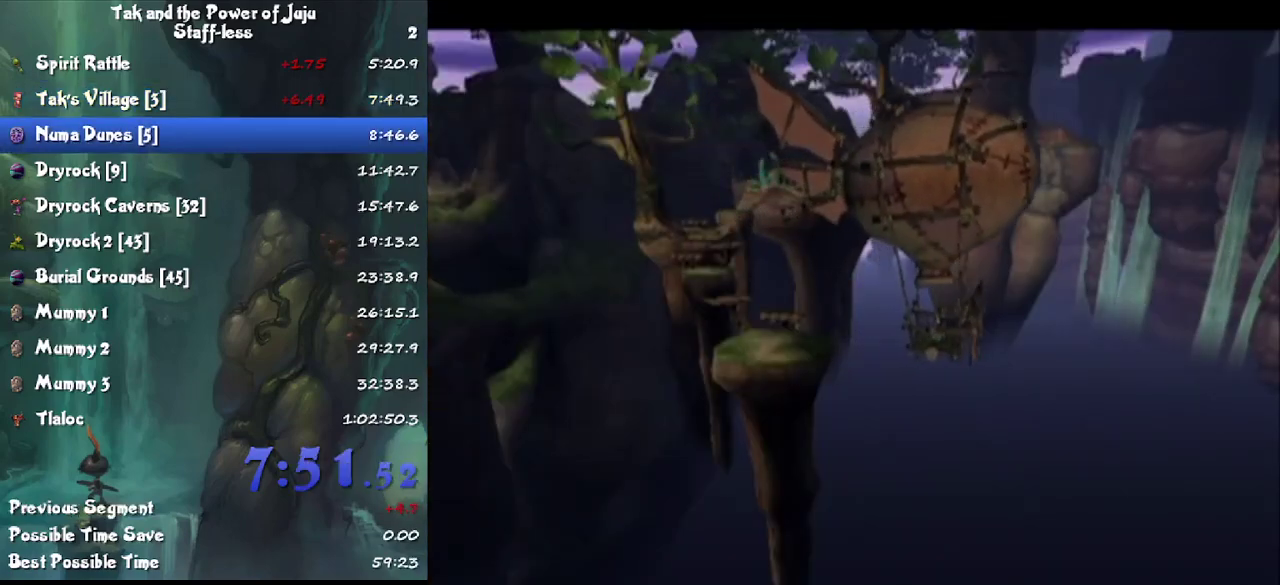
{"buttons": ["CROSS"], "left_stick": "center", "right_stick": "center"}
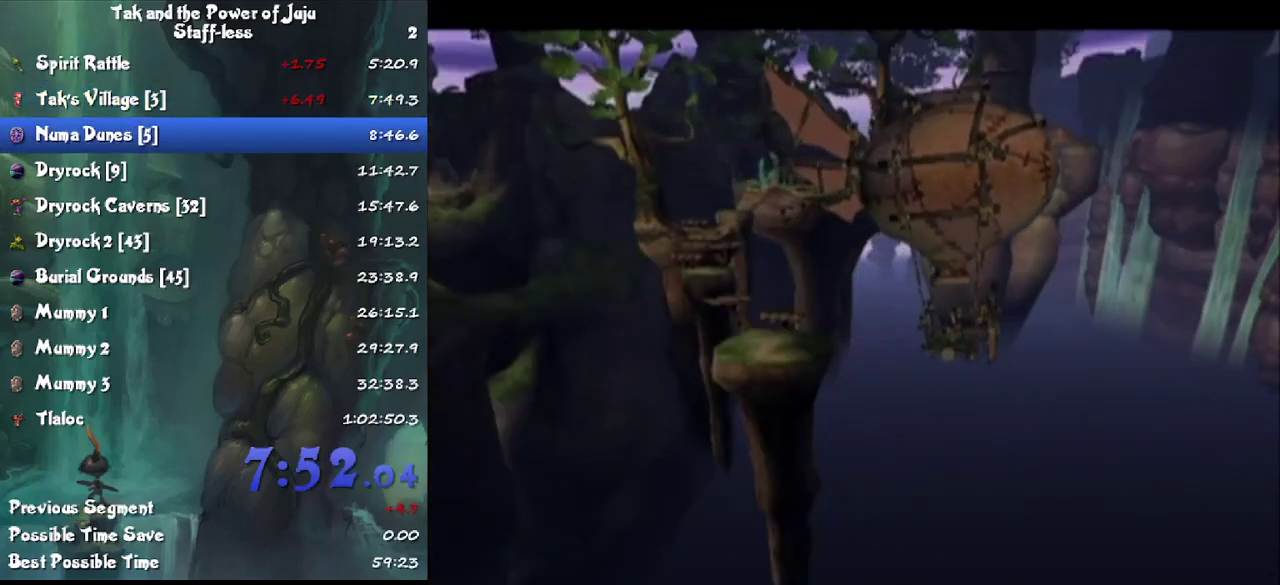
{"buttons": ["CROSS"], "left_stick": "center", "right_stick": "center", "events": [[33, "SQUARE", "down"], [167, "CROSS", "up"], [333, "CROSS", "down"], [367, "SQUARE", "up"]]}
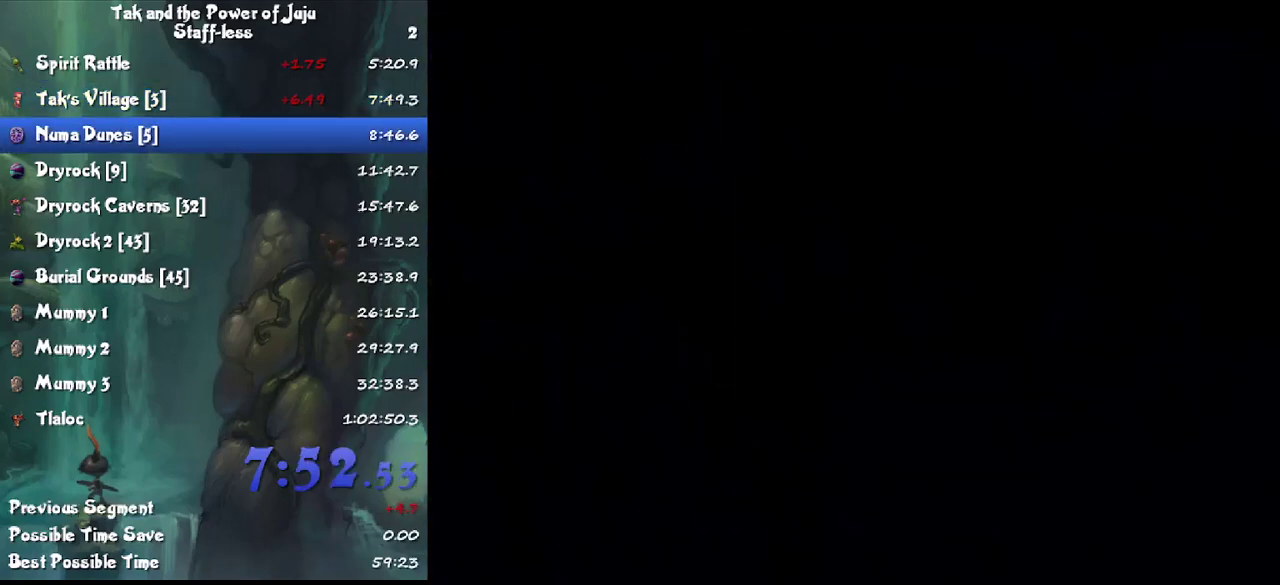
{"buttons": ["CROSS", "SQUARE"], "left_stick": "center", "right_stick": "center", "events": [[33, "CROSS", "up"], [100, "CROSS", "down"], [100, "SQUARE", "down"], [300, "SQUARE", "up"], [433, "CROSS", "up"], [433, "SQUARE", "down"], [500, "CROSS", "down"]]}